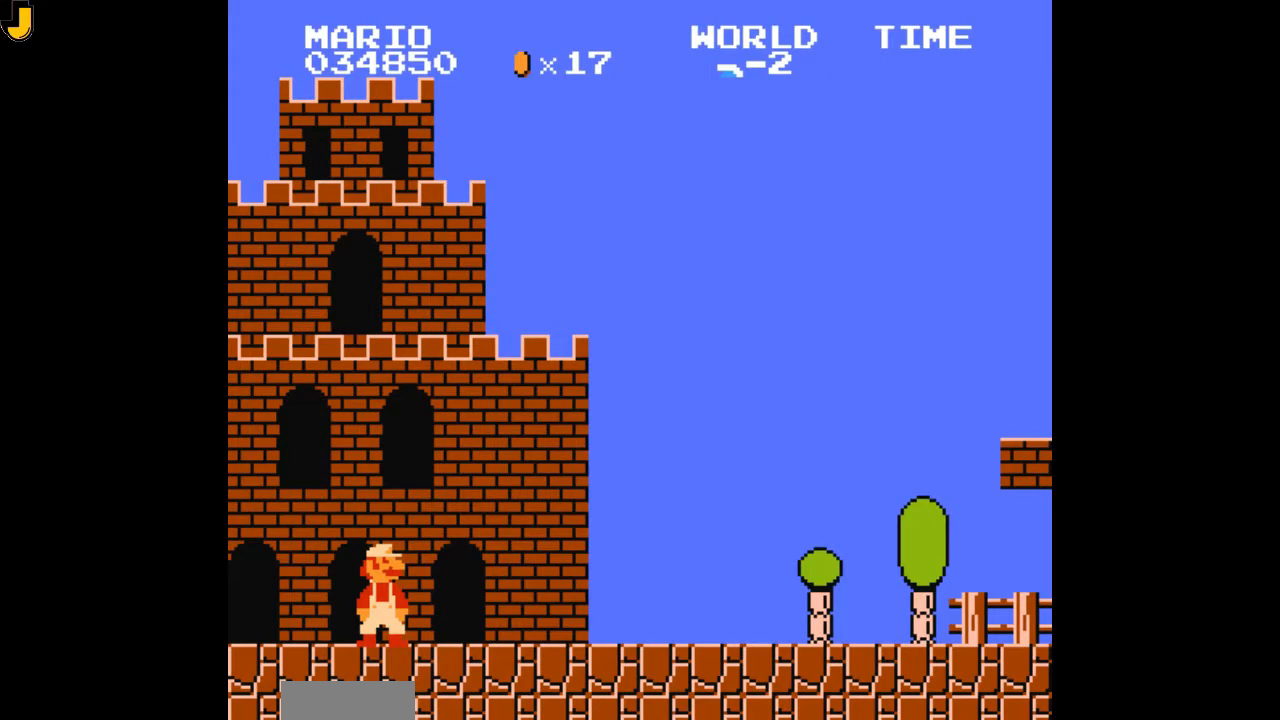
Gameplay with a controller (Nintendo layout); each line is a JSON object with the inputs held at the frame after it. "events" lists button and stick changes between this image and that frame as [ms after this image, input, new state], when the widget could be followed in between. Not read: L3 R3.
{"buttons": [], "events": []}
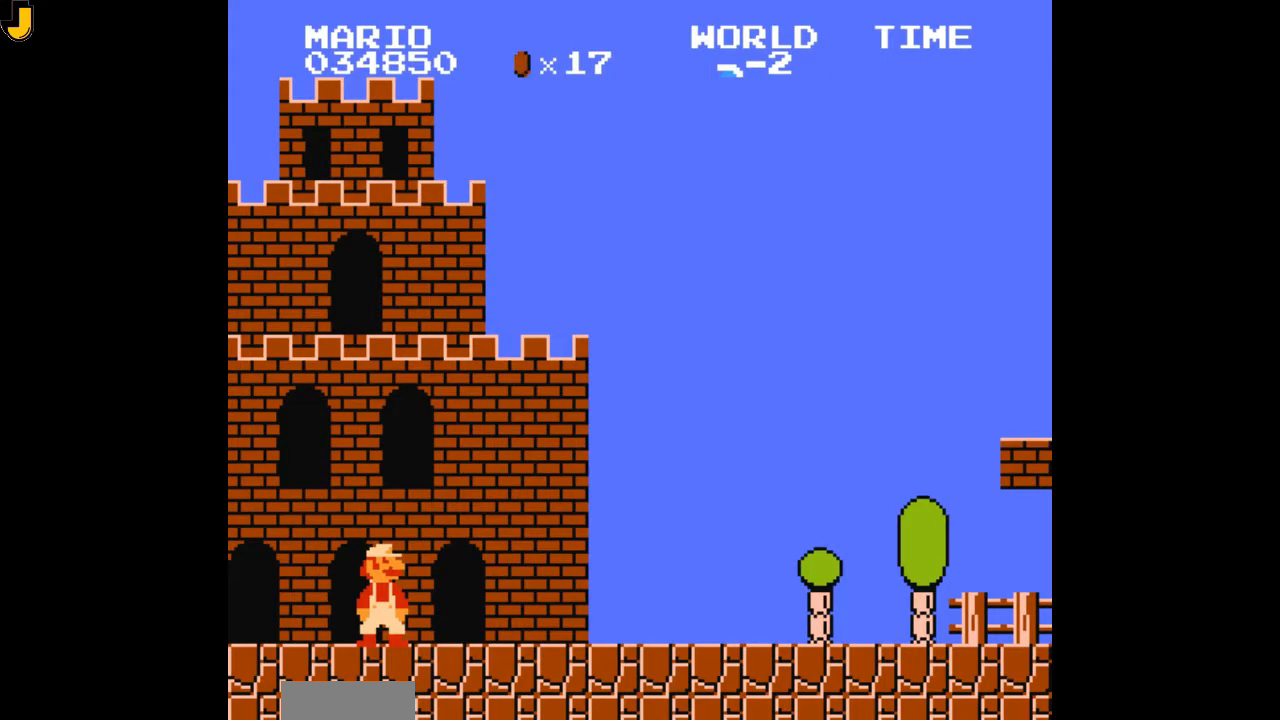
{"buttons": [], "events": [[233, "START", "down"], [467, "START", "up"]]}
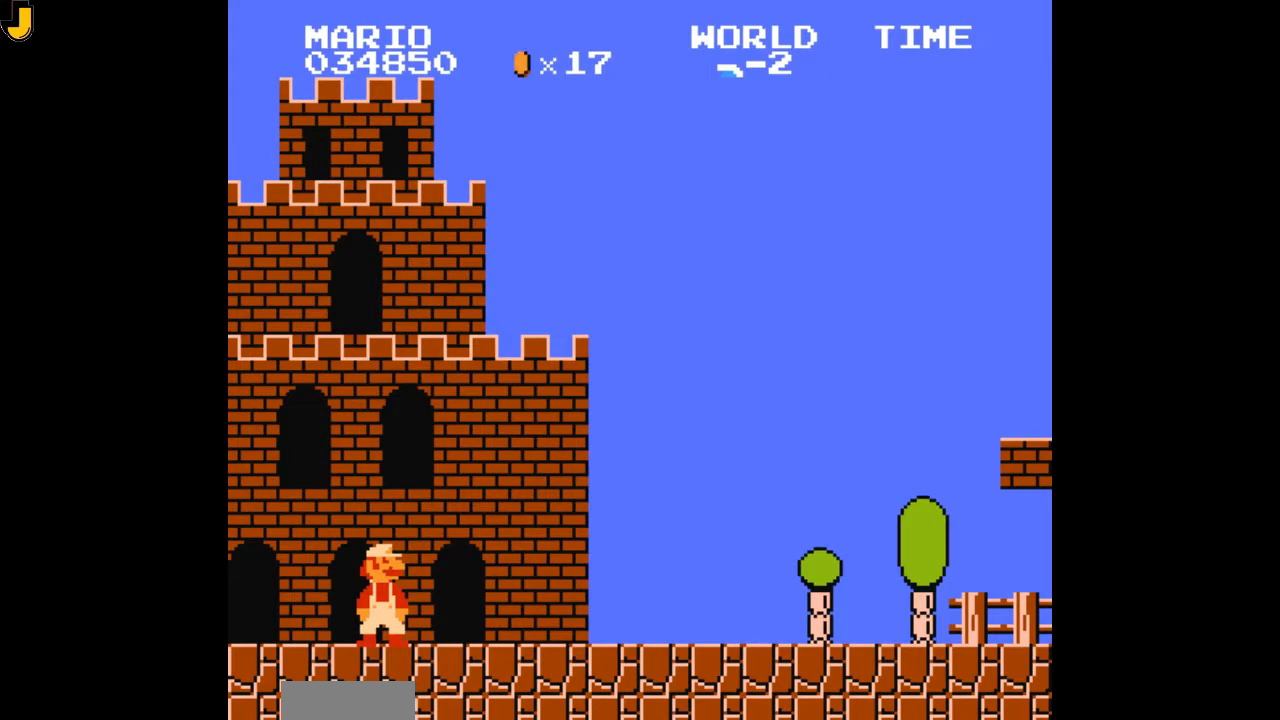
{"buttons": [], "events": []}
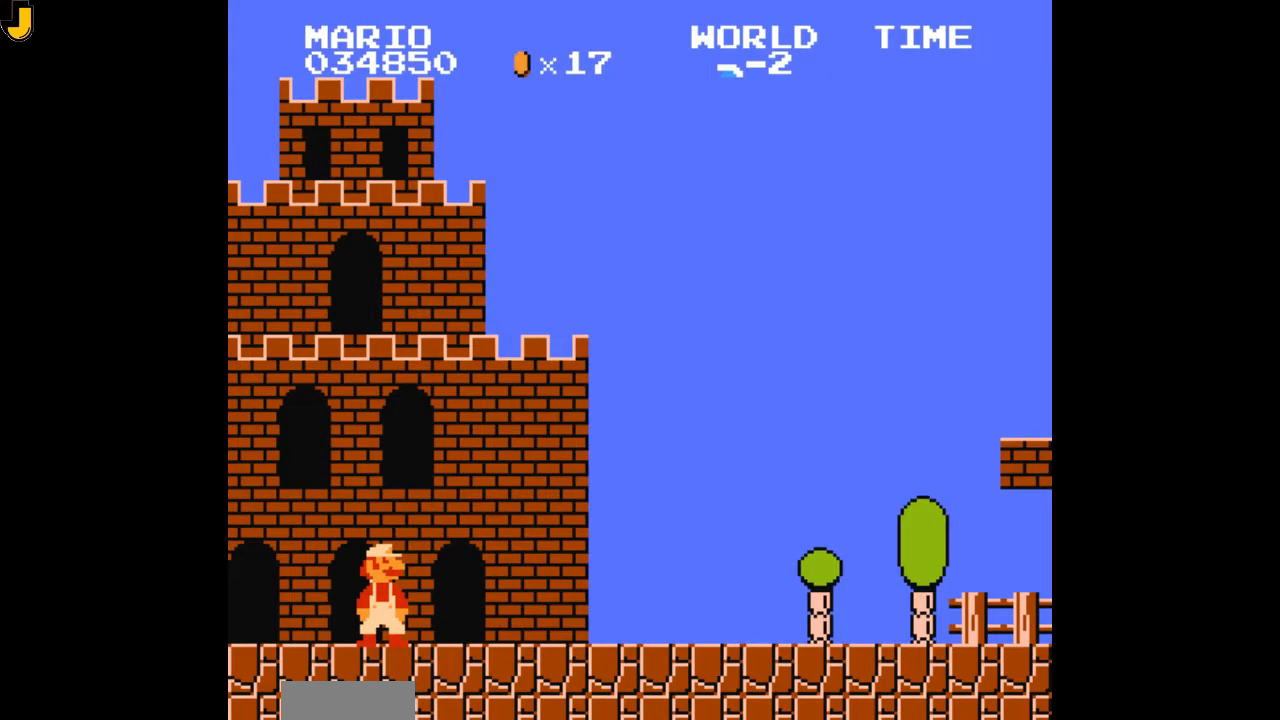
{"buttons": [], "events": []}
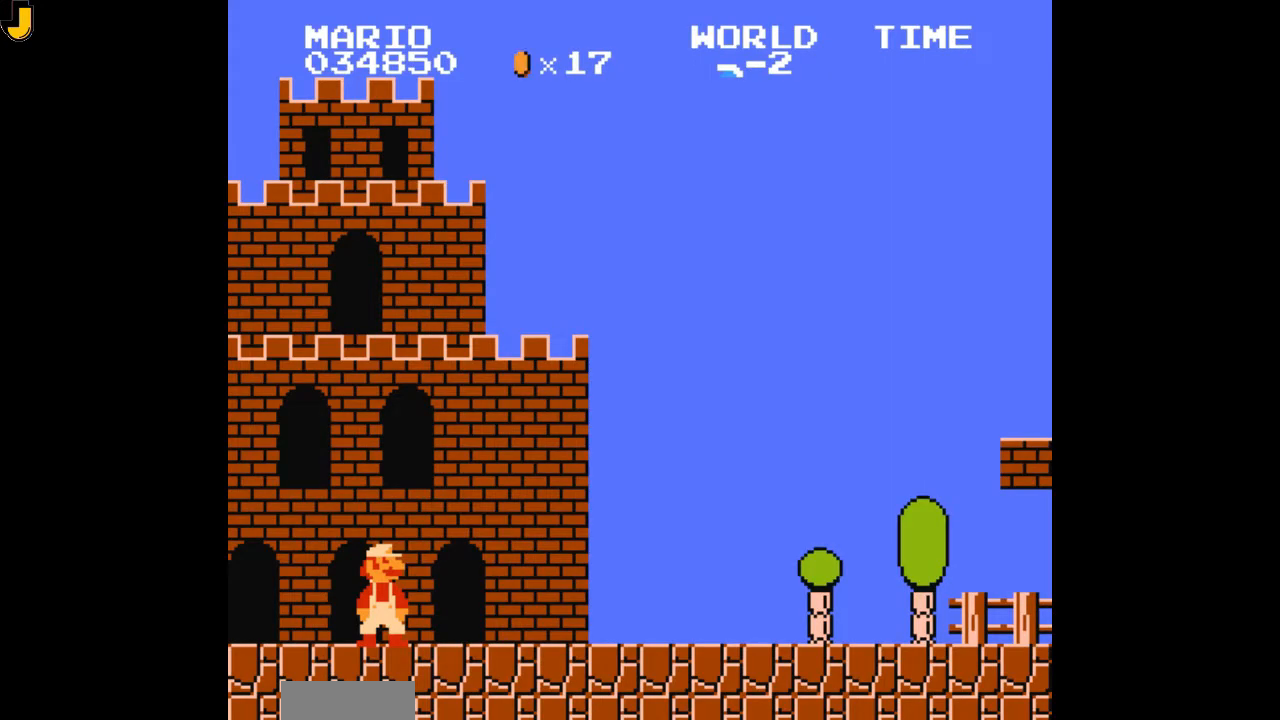
{"buttons": [], "events": []}
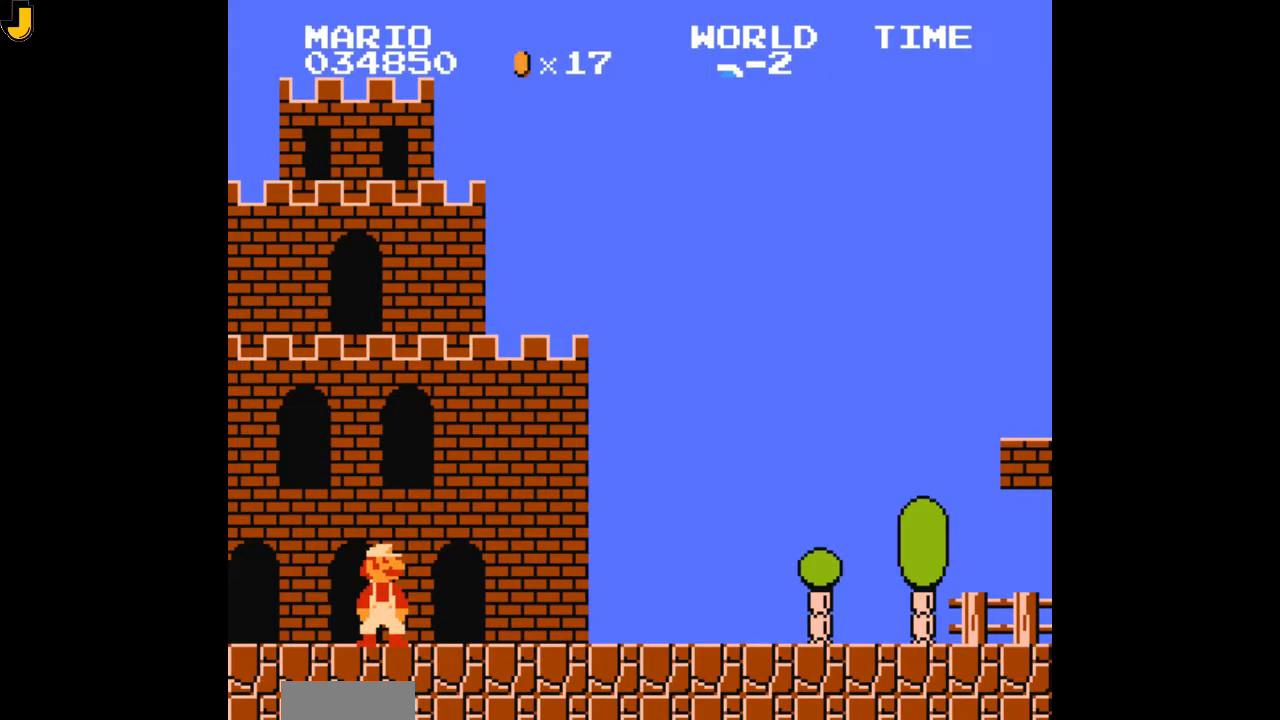
{"buttons": [], "events": []}
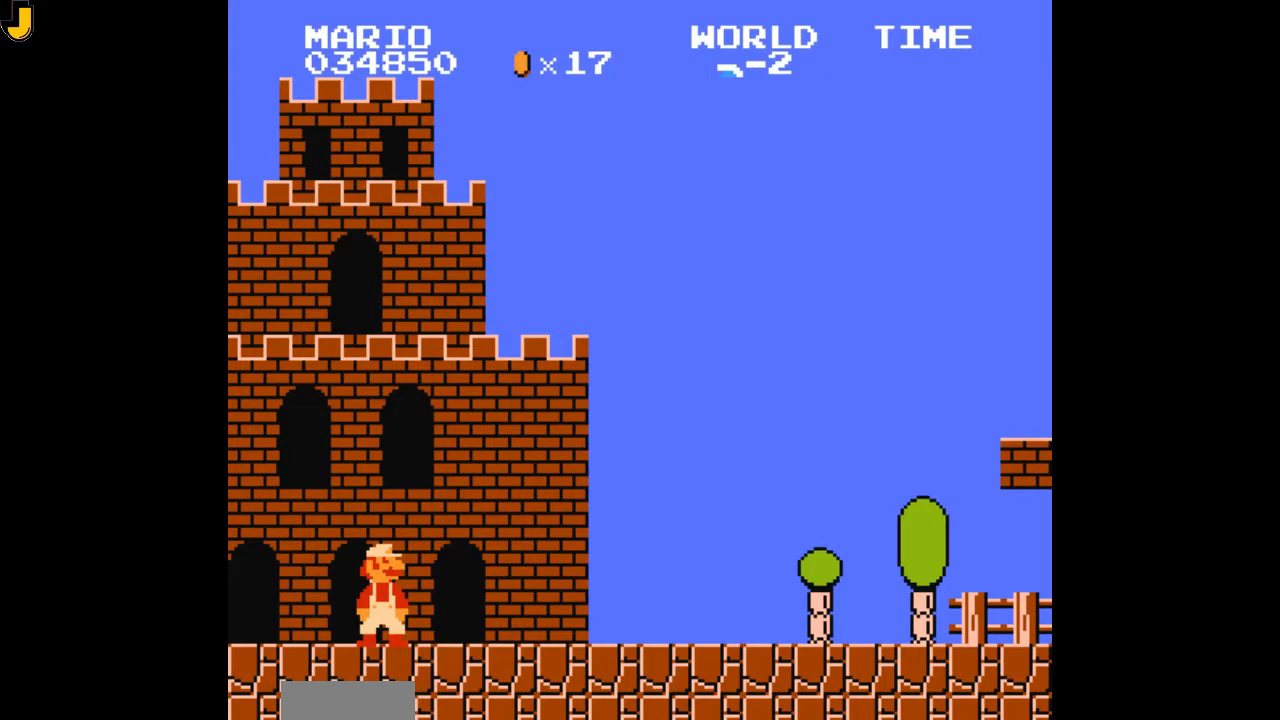
{"buttons": [], "events": []}
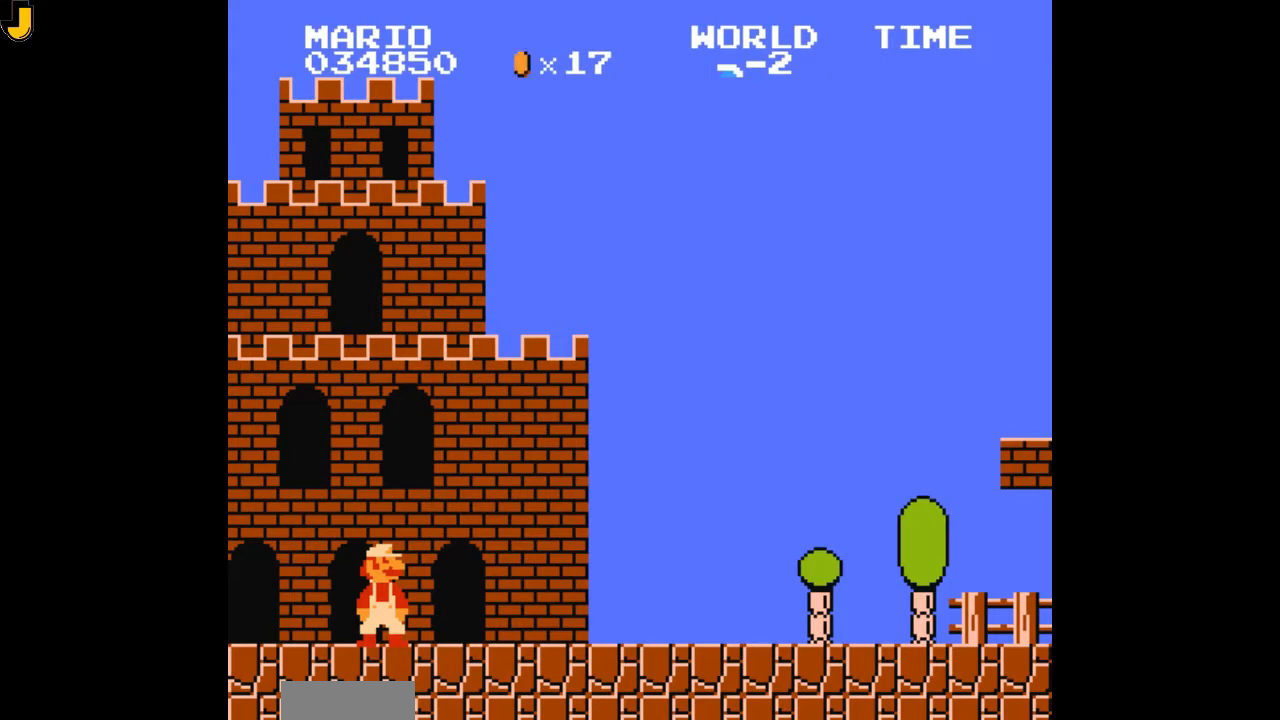
{"buttons": [], "events": []}
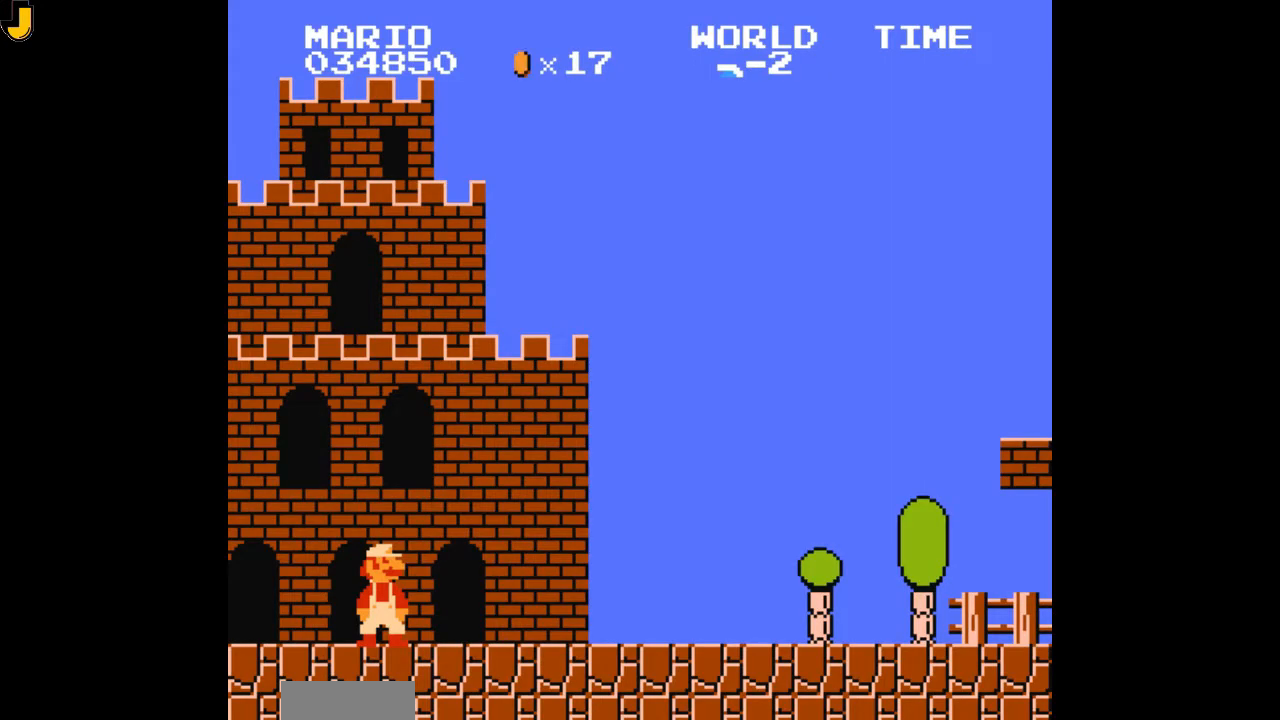
{"buttons": [], "events": []}
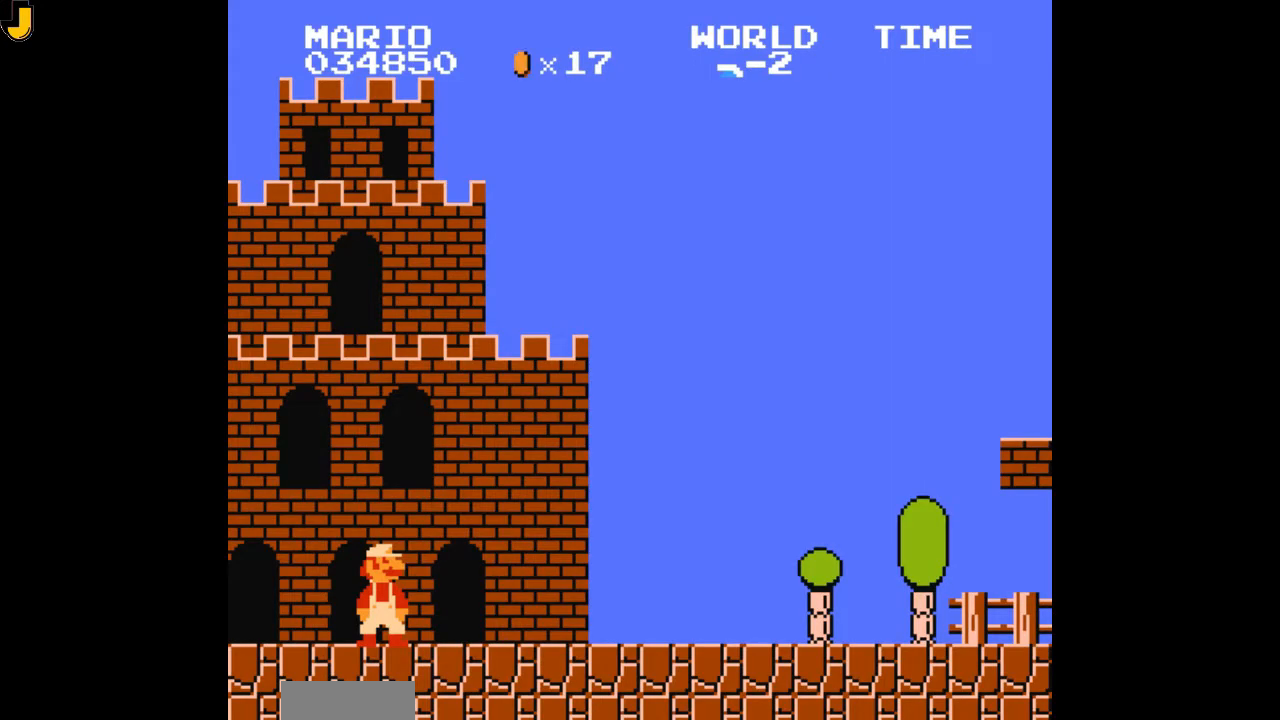
{"buttons": ["B"], "events": [[200, "START", "down"], [367, "START", "up"], [500, "B", "down"]]}
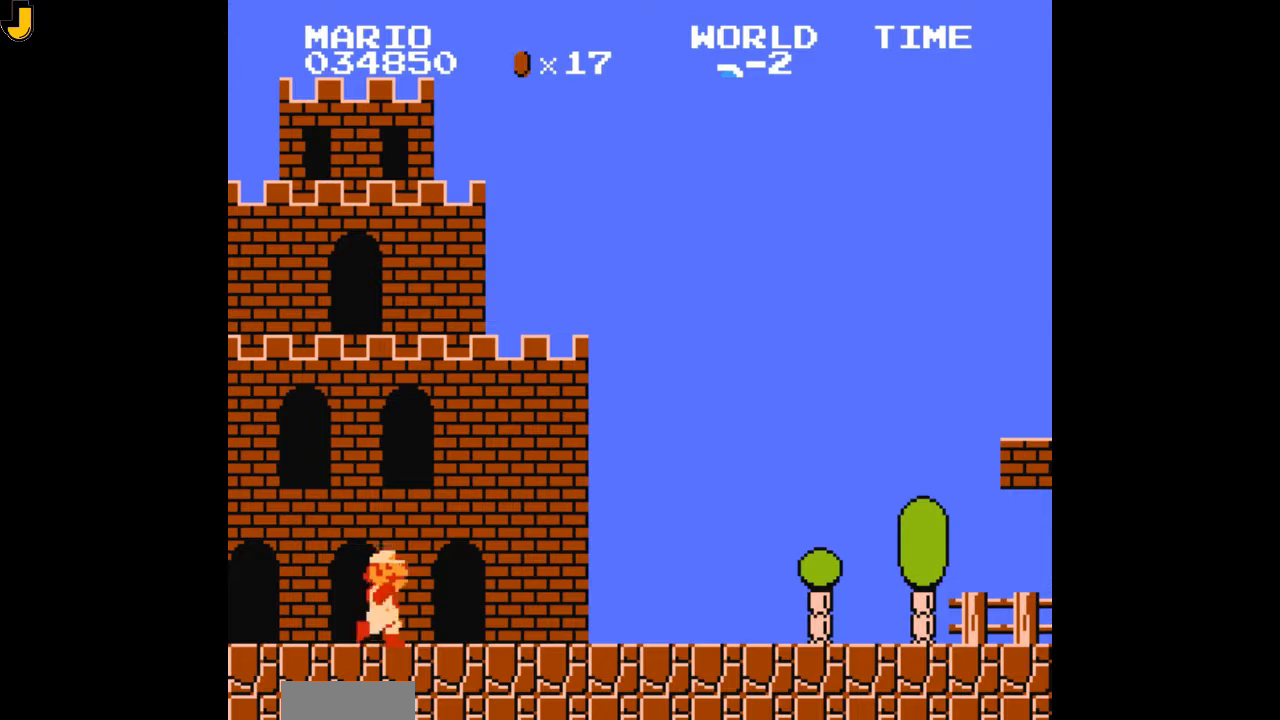
{"buttons": ["B", "DPAD_RIGHT"], "events": [[333, "DPAD_RIGHT", "down"]]}
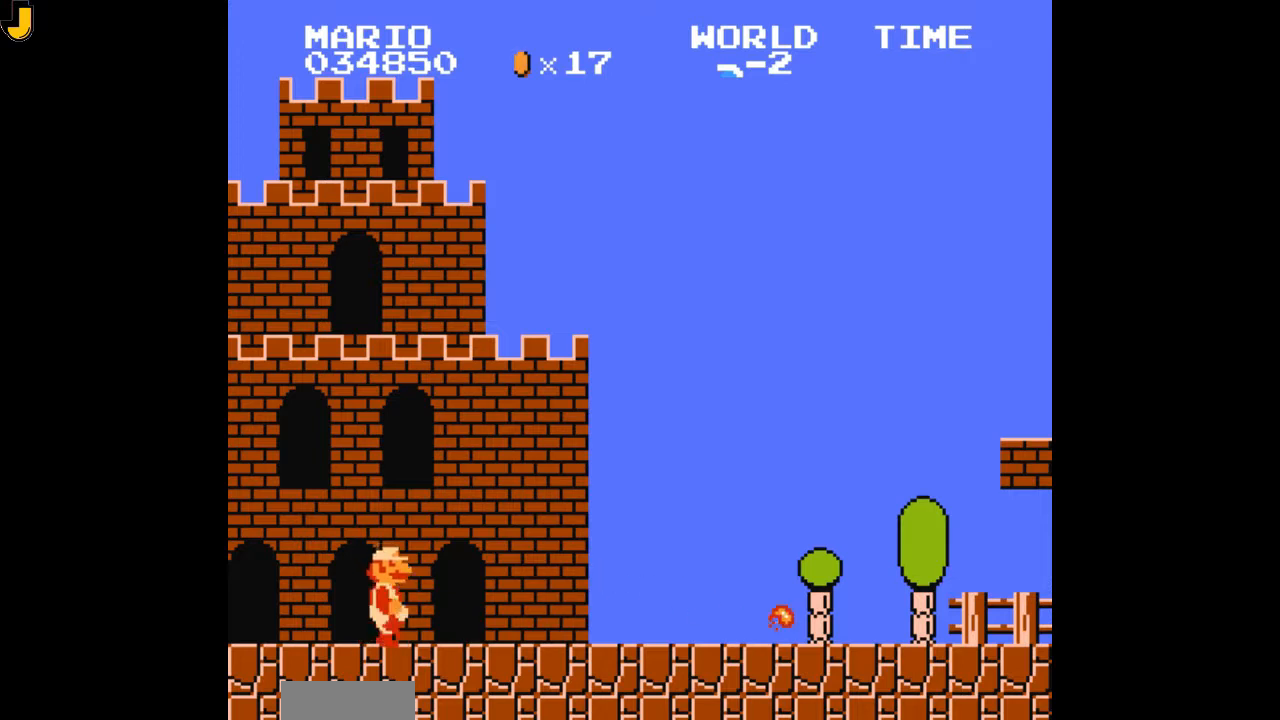
{"buttons": ["B", "DPAD_DOWN", "DPAD_RIGHT"], "events": [[467, "DPAD_DOWN", "down"]]}
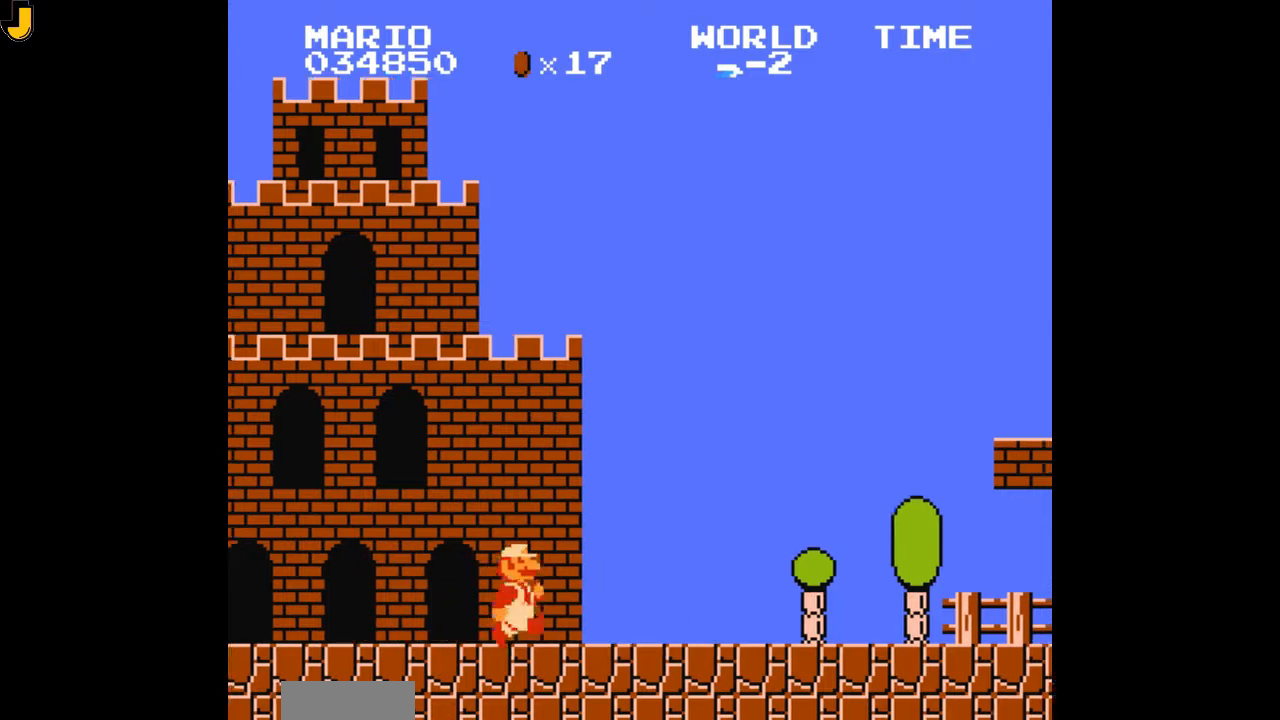
{"buttons": ["B", "DPAD_RIGHT"], "events": [[100, "DPAD_DOWN", "up"]]}
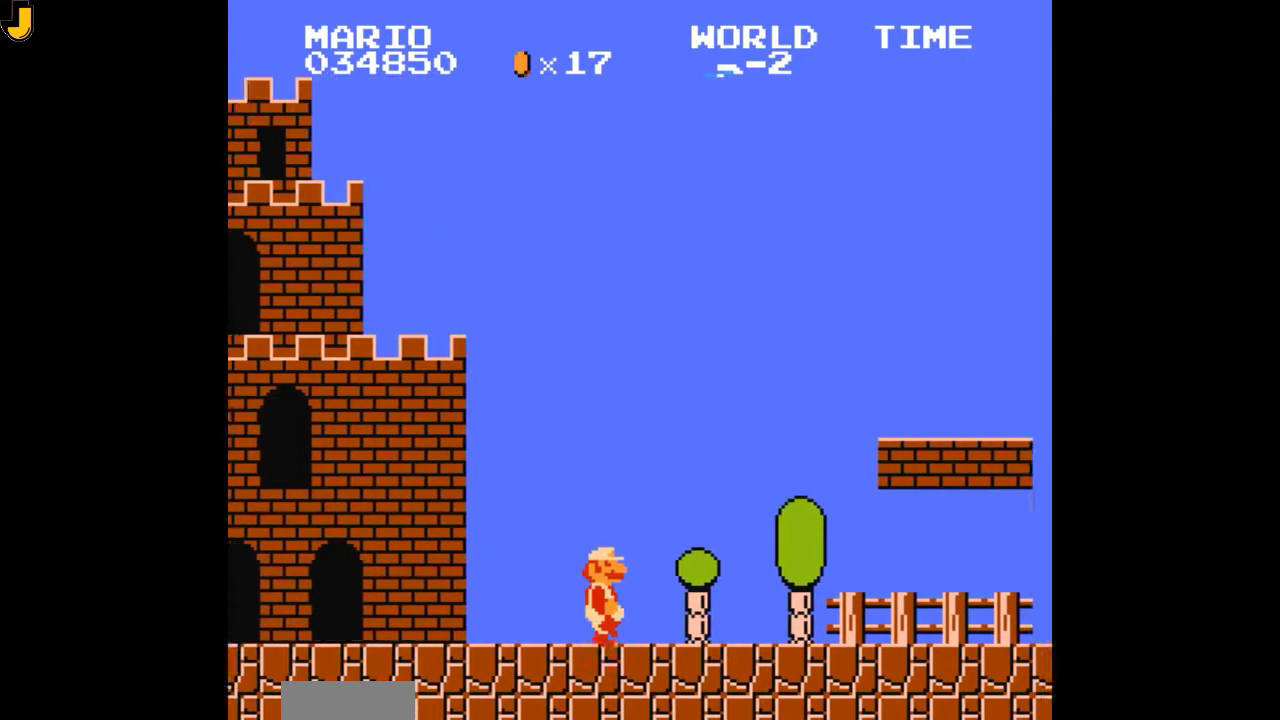
{"buttons": ["B", "DPAD_RIGHT"], "events": []}
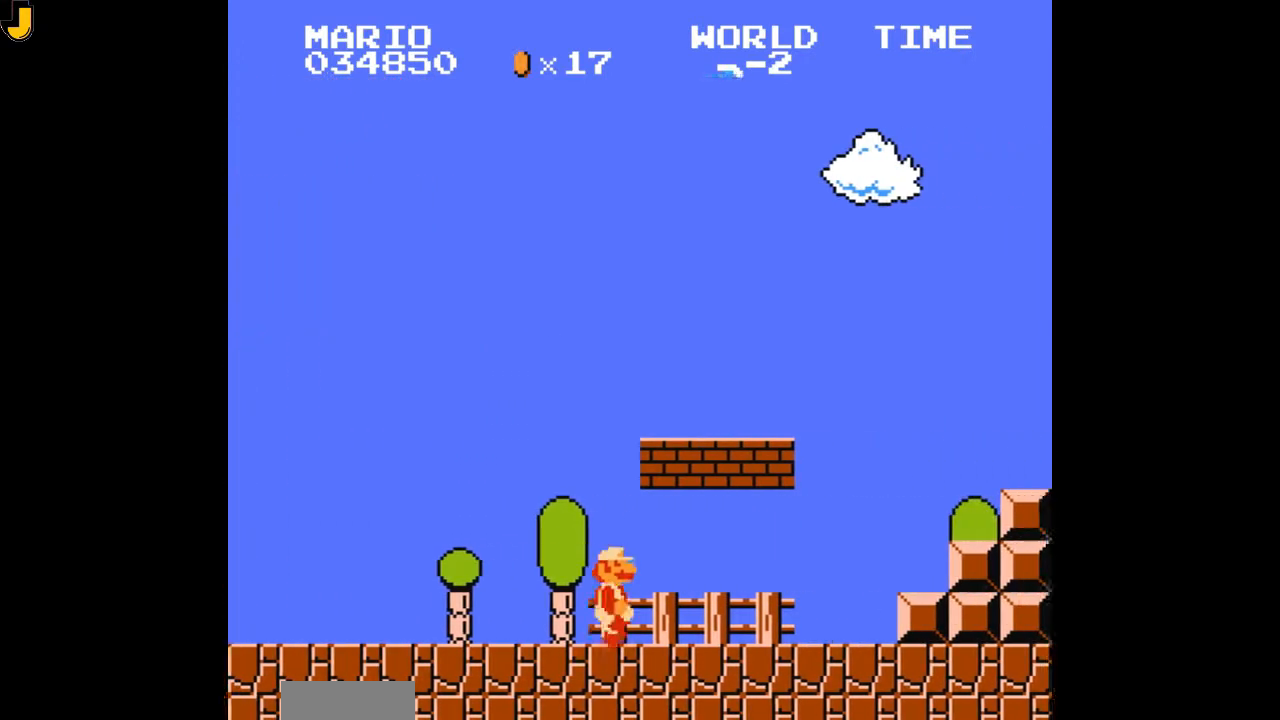
{"buttons": ["B", "DPAD_LEFT"], "events": [[133, "A", "down"], [267, "DPAD_RIGHT", "up"], [300, "A", "up"], [333, "DPAD_LEFT", "down"]]}
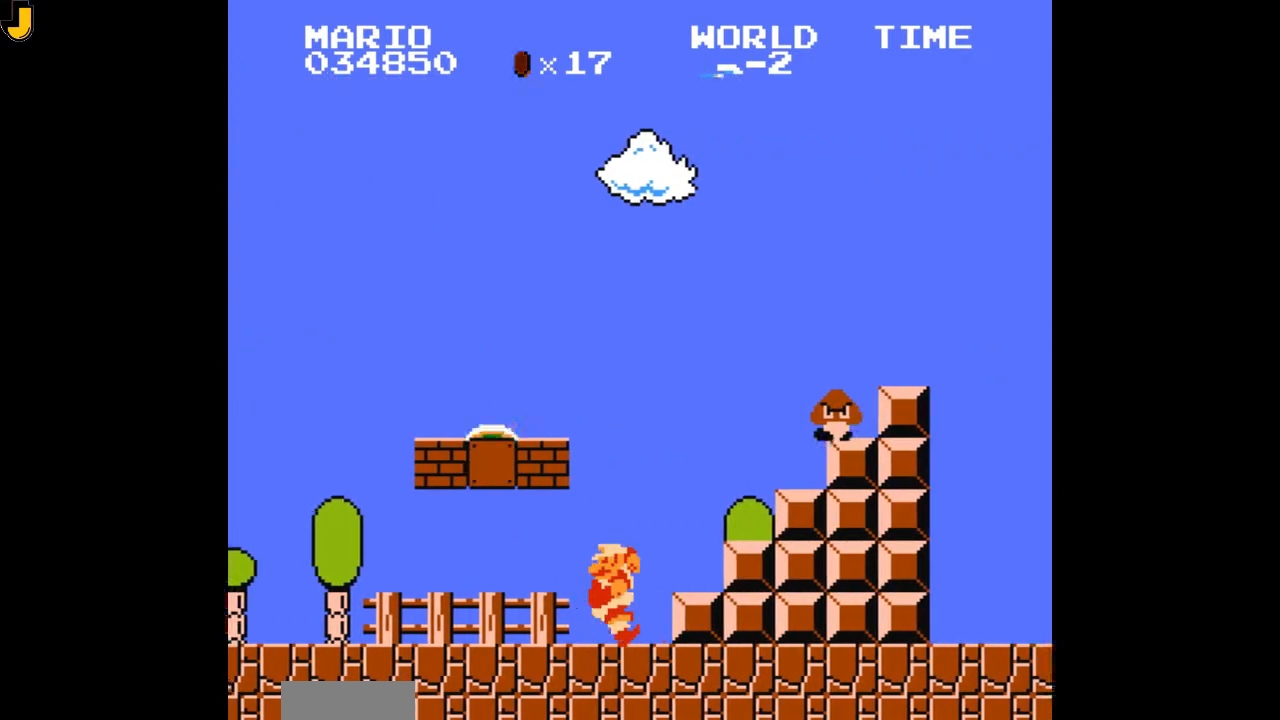
{"buttons": ["A", "B", "DPAD_LEFT"], "events": [[233, "A", "down"]]}
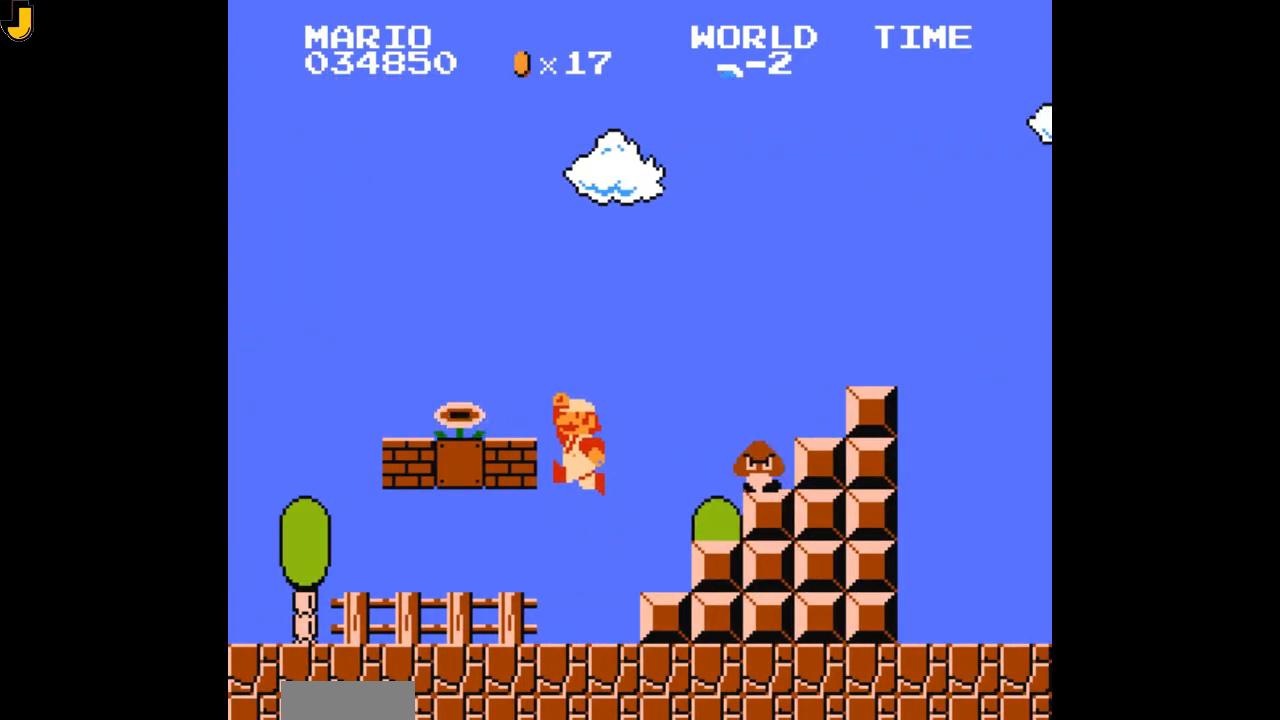
{"buttons": ["B", "DPAD_RIGHT"], "events": [[433, "A", "up"], [433, "DPAD_LEFT", "up"], [467, "DPAD_RIGHT", "down"]]}
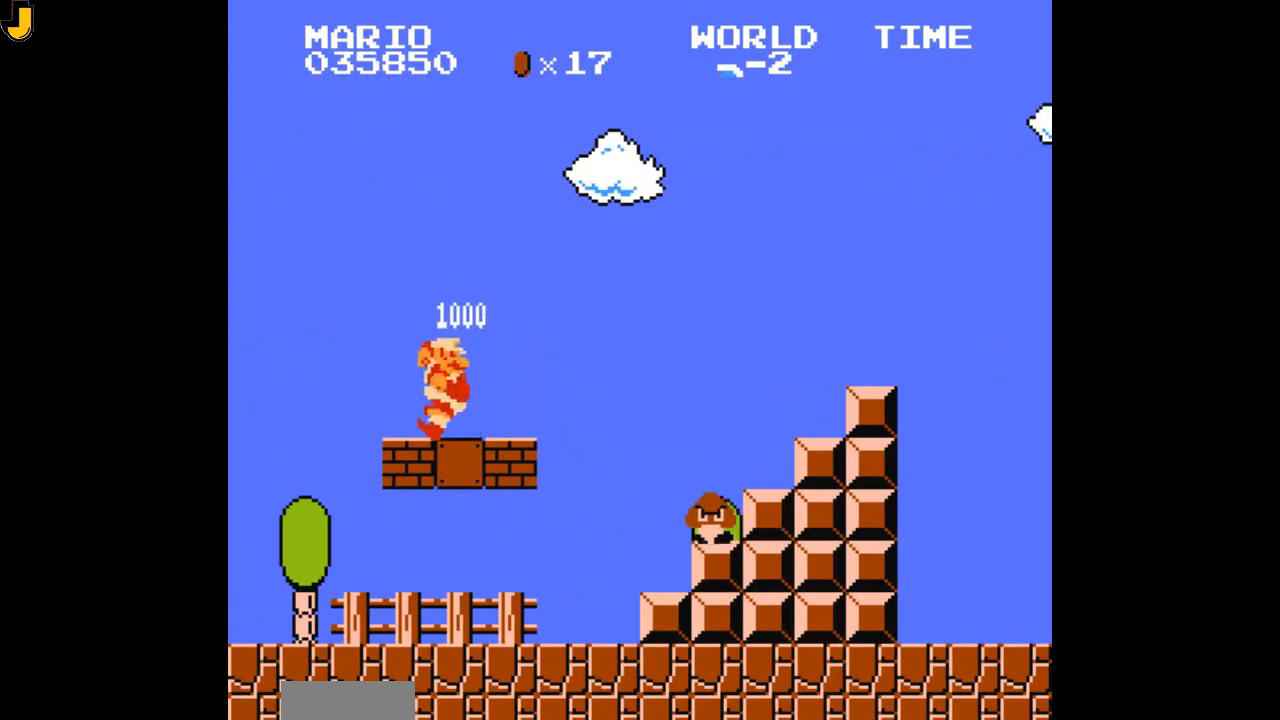
{"buttons": ["B", "DPAD_RIGHT"], "events": []}
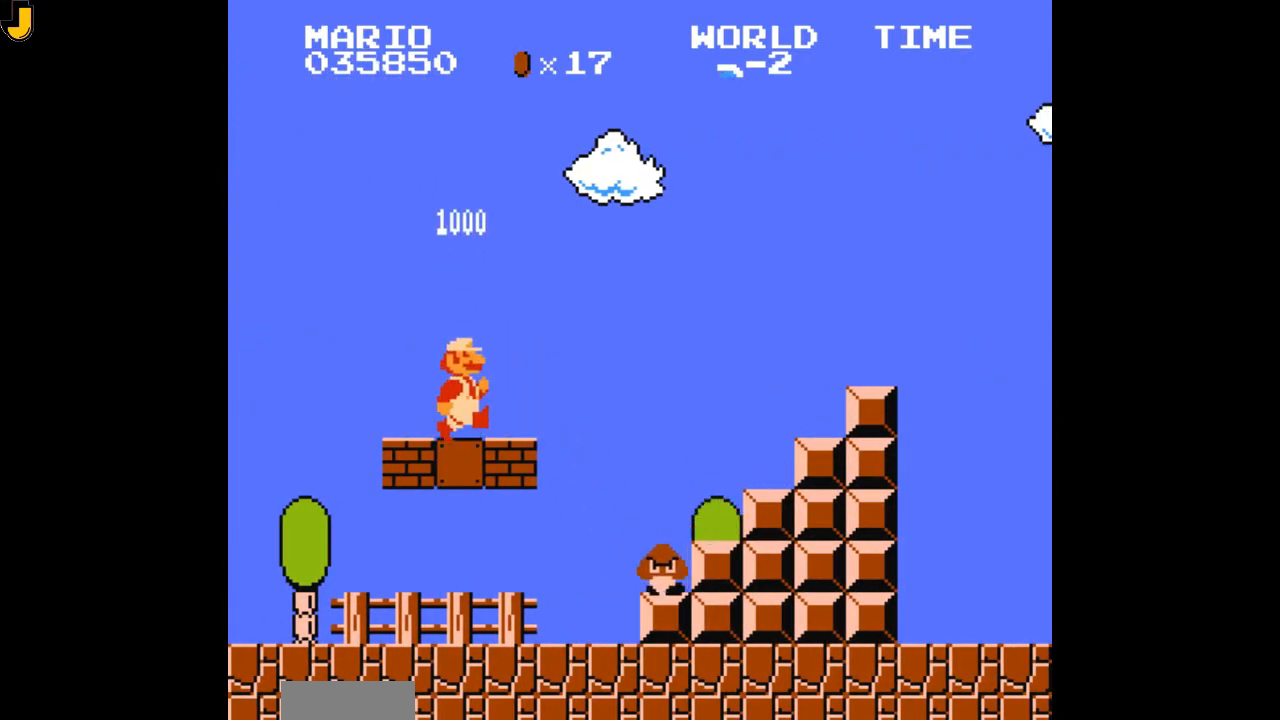
{"buttons": ["A", "B", "DPAD_RIGHT"], "events": [[200, "A", "down"]]}
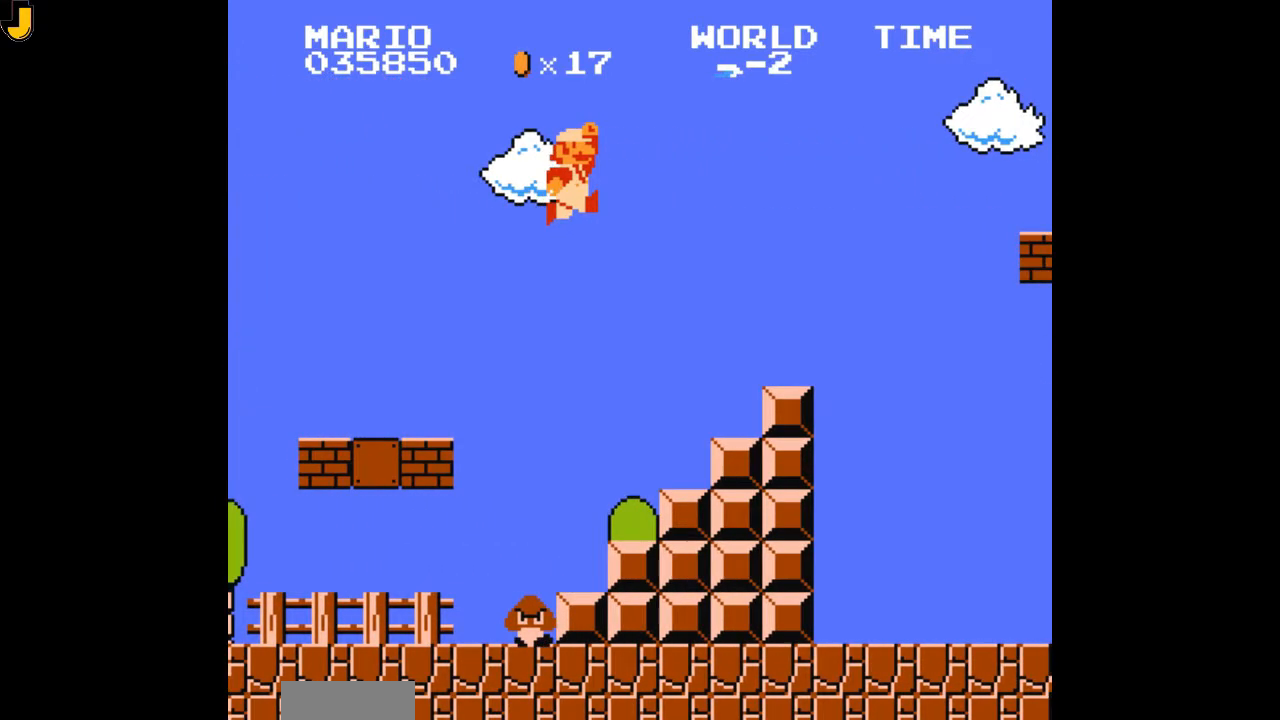
{"buttons": ["A", "B", "DPAD_DOWN"], "events": [[67, "A", "up"], [400, "DPAD_DOWN", "down"], [433, "DPAD_RIGHT", "up"], [500, "A", "down"]]}
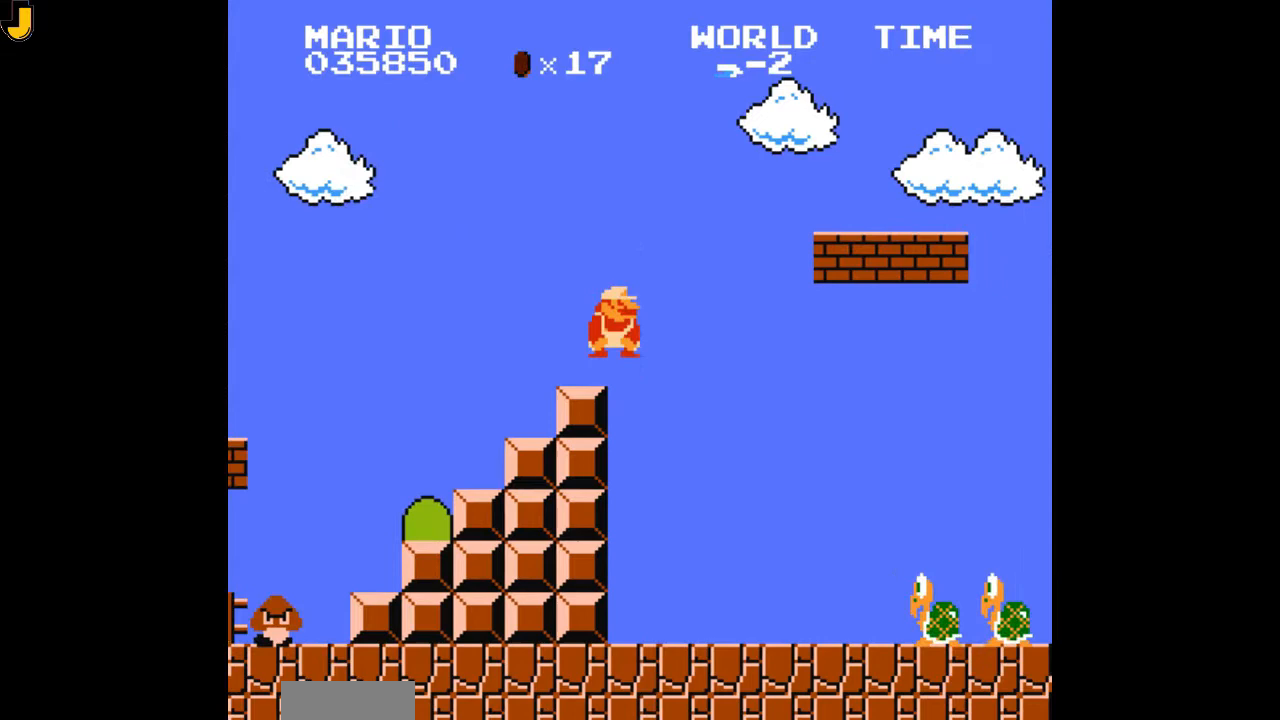
{"buttons": ["B", "DPAD_RIGHT"], "events": [[67, "DPAD_RIGHT", "down"], [133, "DPAD_DOWN", "up"], [500, "A", "up"]]}